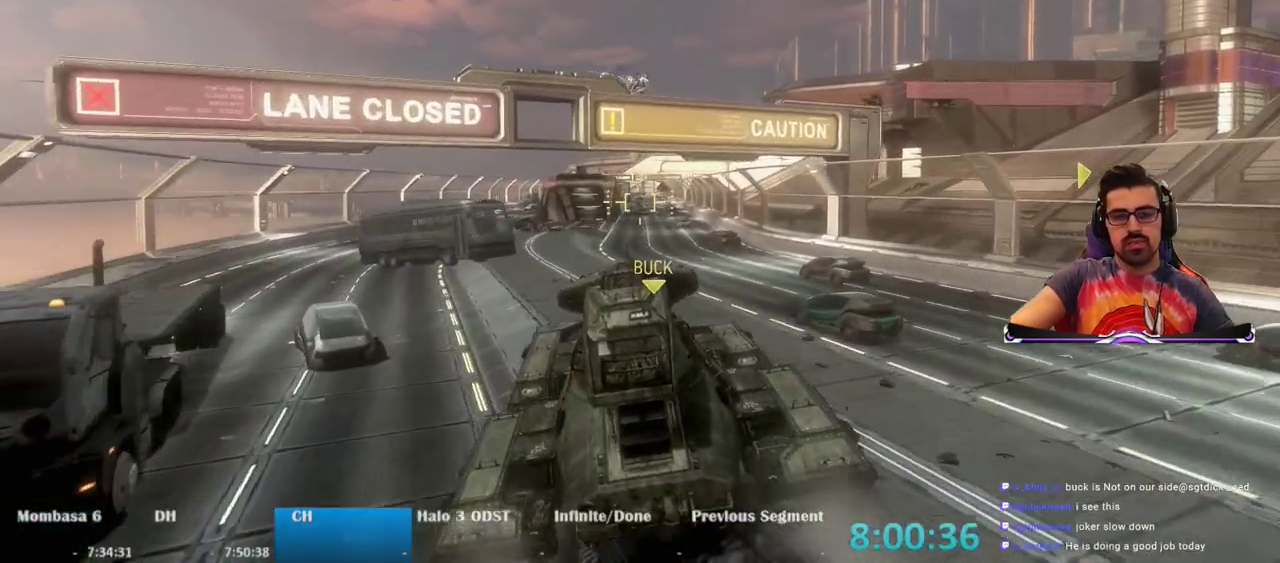
Gameplay with keyboard and mouse; each line is a JSON object with the keys and mouse buttons held at the frame after it. "events" lists presses ("down") and releases ("up") of "1", "2", "3", "4", "5", "a", "alt", "c", "caps_lock", "ctrl", "d", "e", "f", "g", "q", "r", "s", "shift", "space", "t", "tab", "v", "w", "x", "z", "mouse_left", "mouse_wheel" and "mouse_right" between this image and that frame as [ms after this image, input, new state], when the widget could be followed in between. "mouse_left", "mouse_wheel", "mouse_right" = the "left", "wheel", "right" buttons of the "mouse" list. No other keys are recorded. "wheel" means that the mouse wheel is clicked or scrolled. Not read: mouse_move.
{"keys": ["w"], "mouse": [], "events": []}
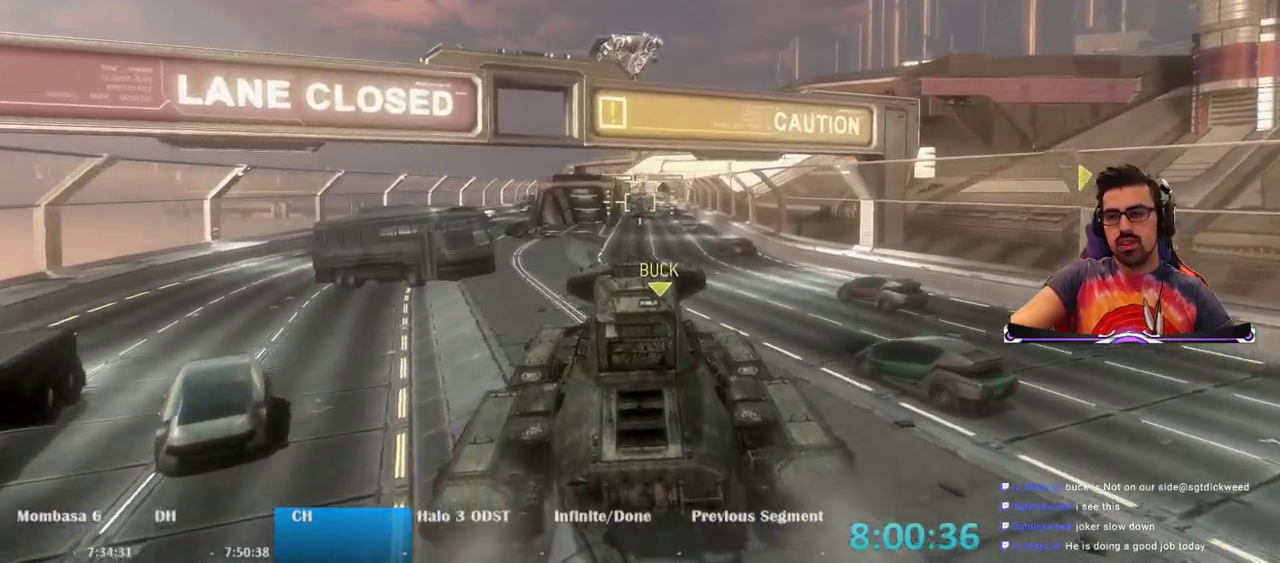
{"keys": ["a", "w"], "mouse": [], "events": [[150, "a", "down"]]}
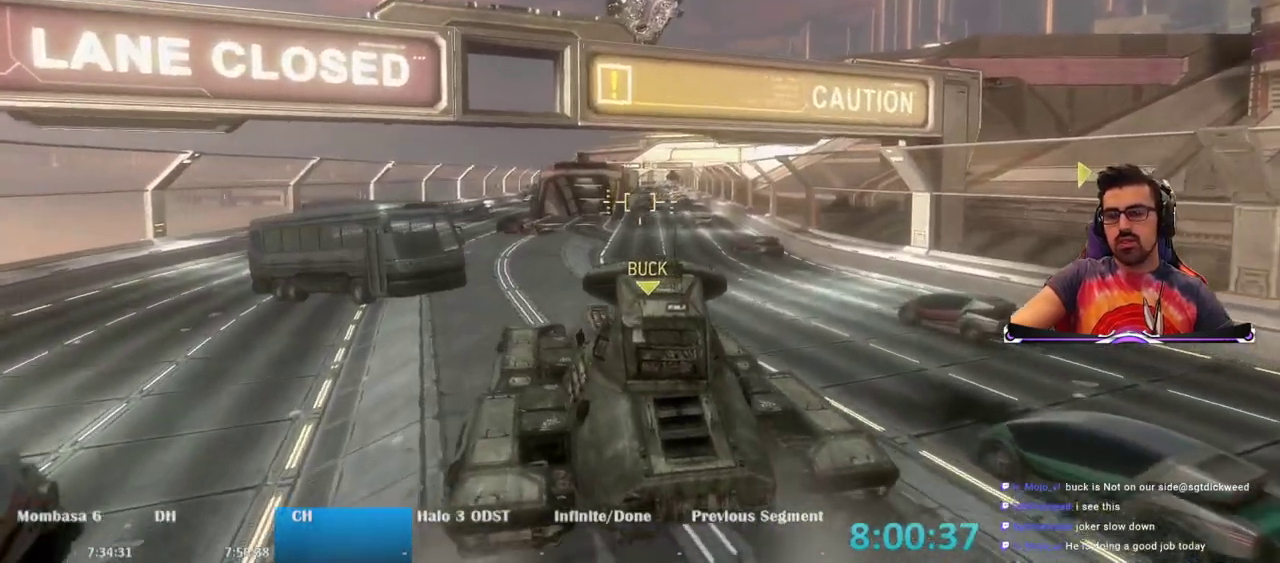
{"keys": ["w"], "mouse": [], "events": [[350, "a", "up"]]}
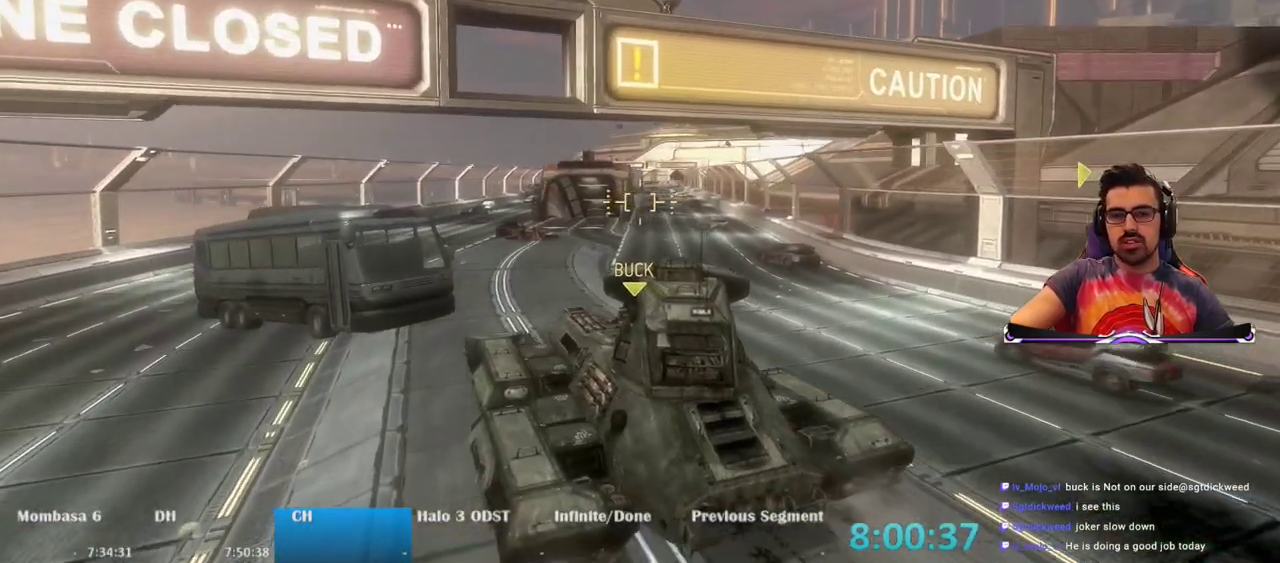
{"keys": ["a", "w"], "mouse": [], "events": [[133, "a", "down"]]}
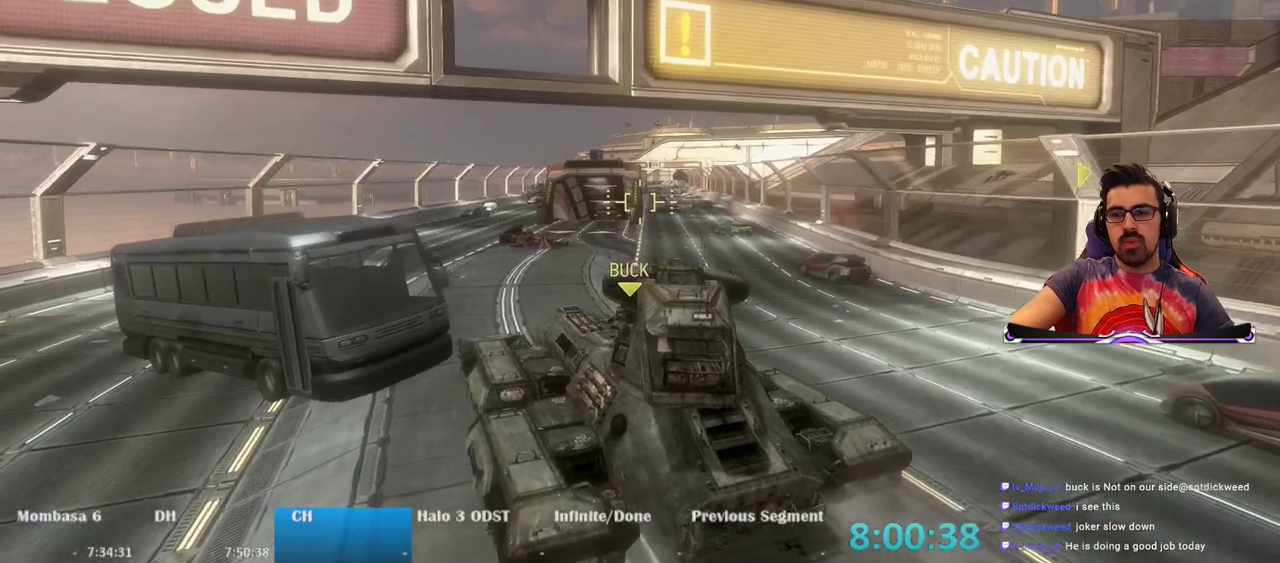
{"keys": ["w"], "mouse": [], "events": [[483, "a", "up"]]}
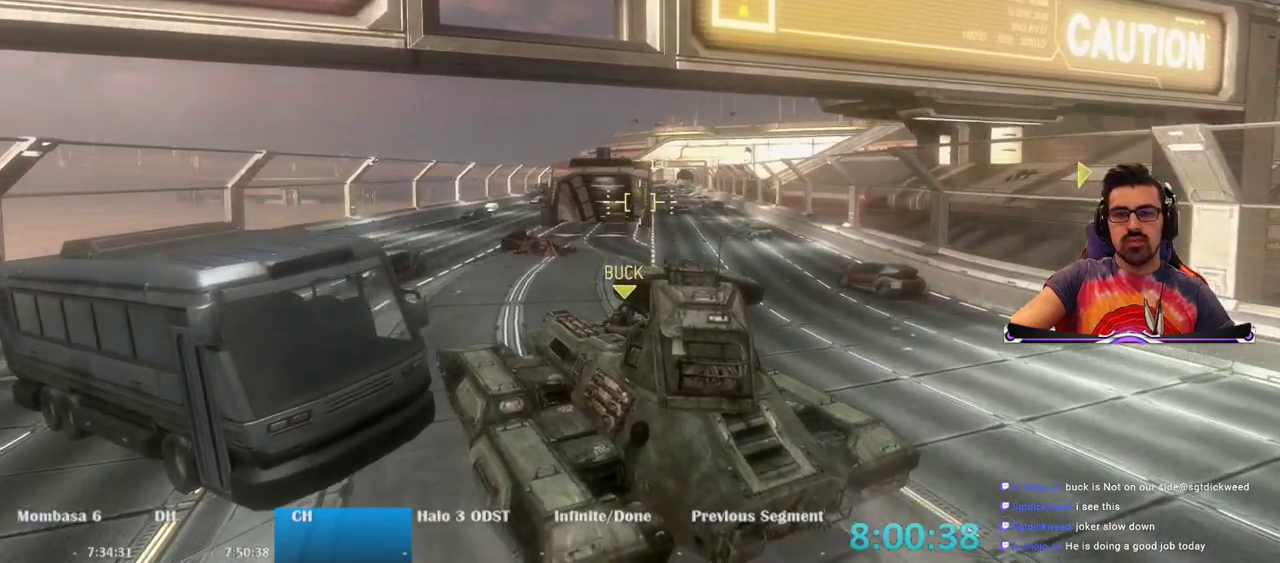
{"keys": ["a", "w"], "mouse": [], "events": [[300, "a", "down"]]}
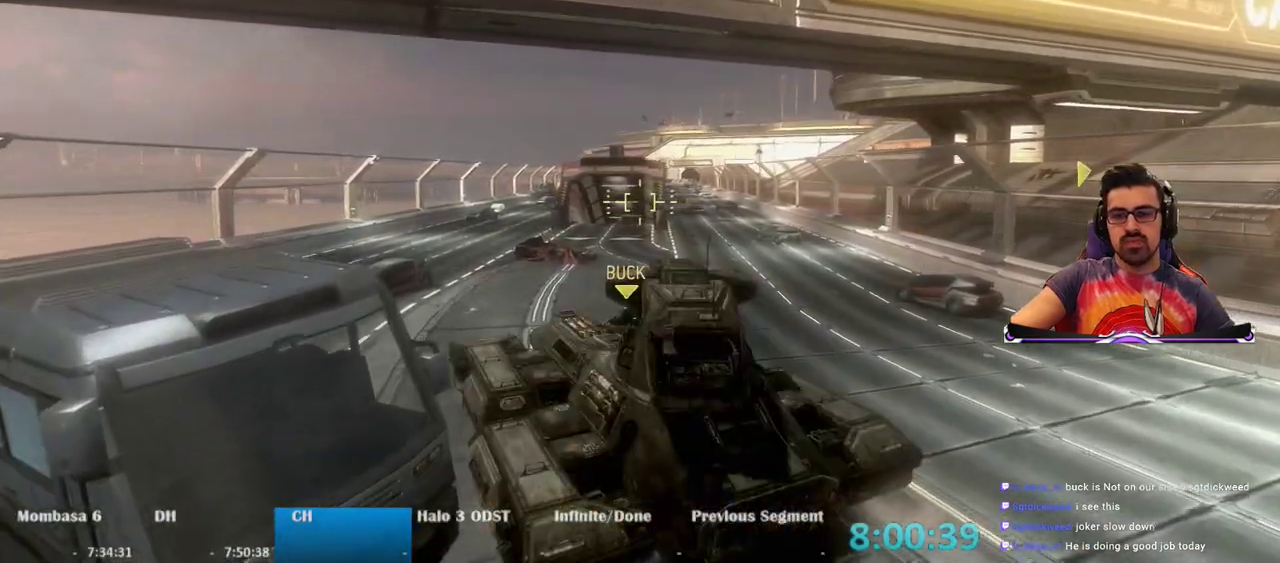
{"keys": ["w"], "mouse": [], "events": [[133, "a", "up"]]}
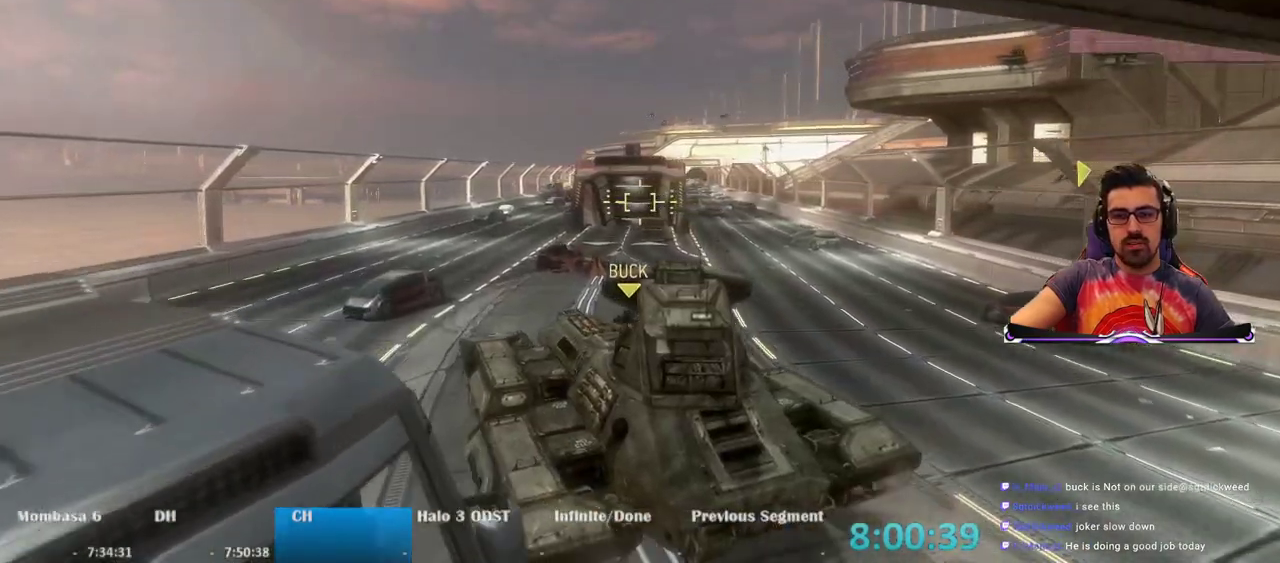
{"keys": ["w"], "mouse": [], "events": [[150, "a", "down"], [333, "a", "up"]]}
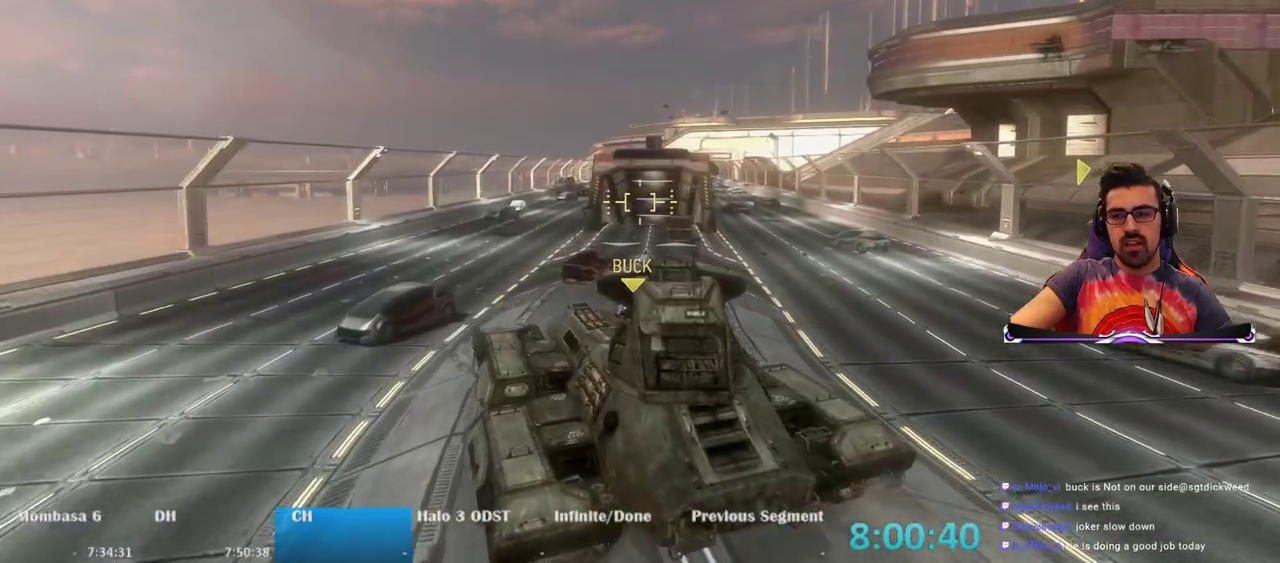
{"keys": ["a", "w"], "mouse": [], "events": [[167, "a", "down"]]}
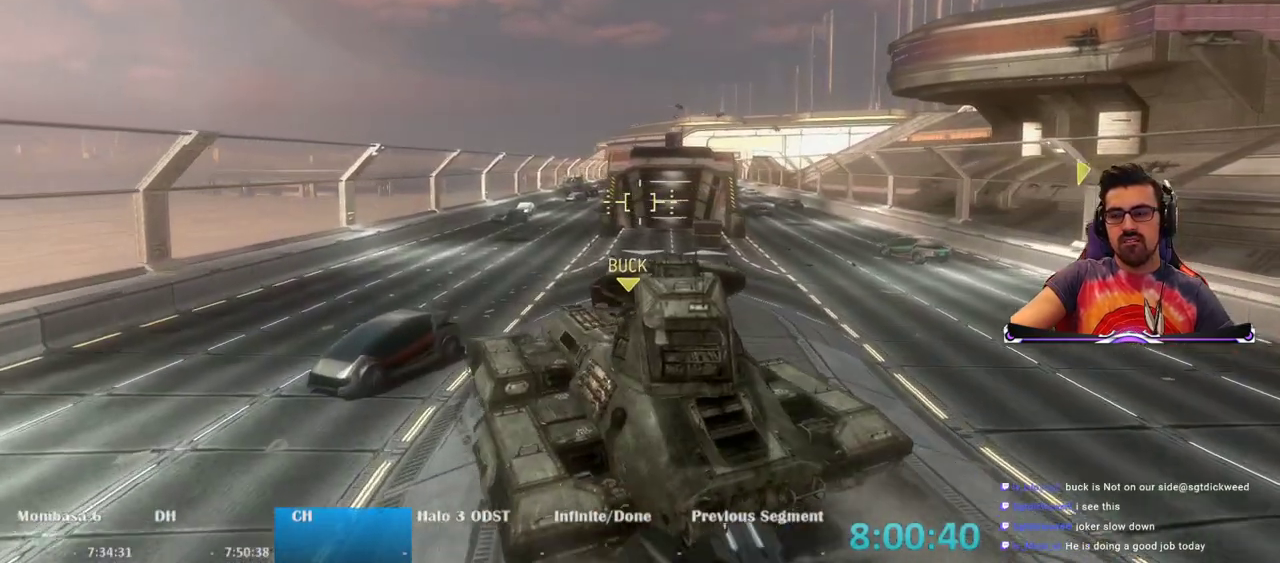
{"keys": ["a", "w"], "mouse": [], "events": [[183, "a", "up"], [367, "a", "down"]]}
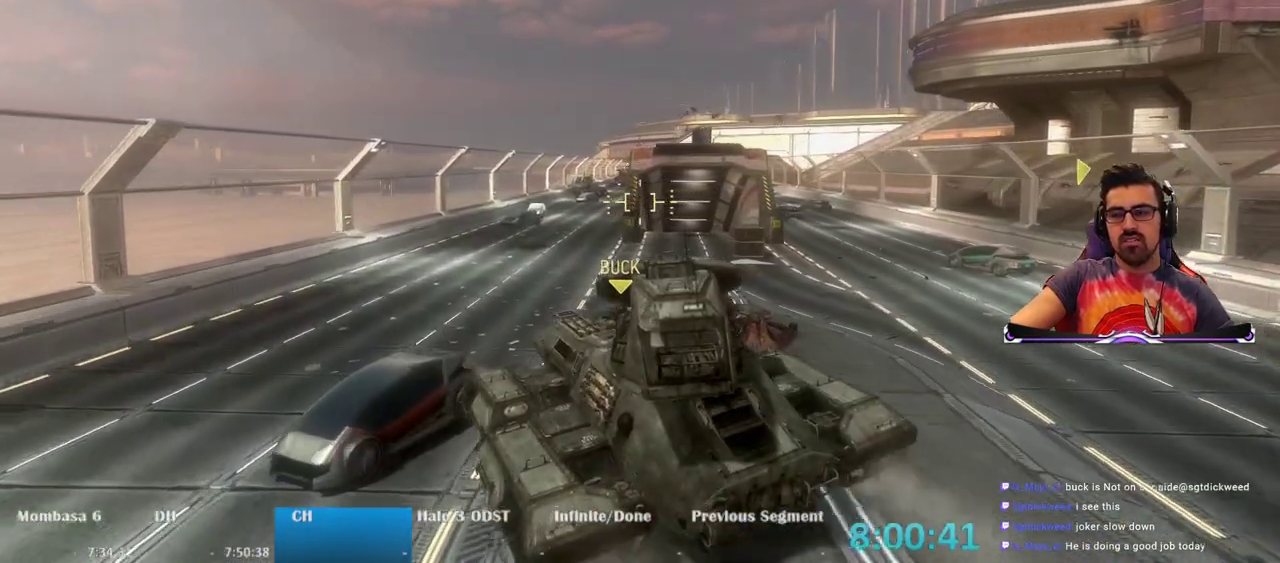
{"keys": ["w"], "mouse": [], "events": [[100, "a", "up"]]}
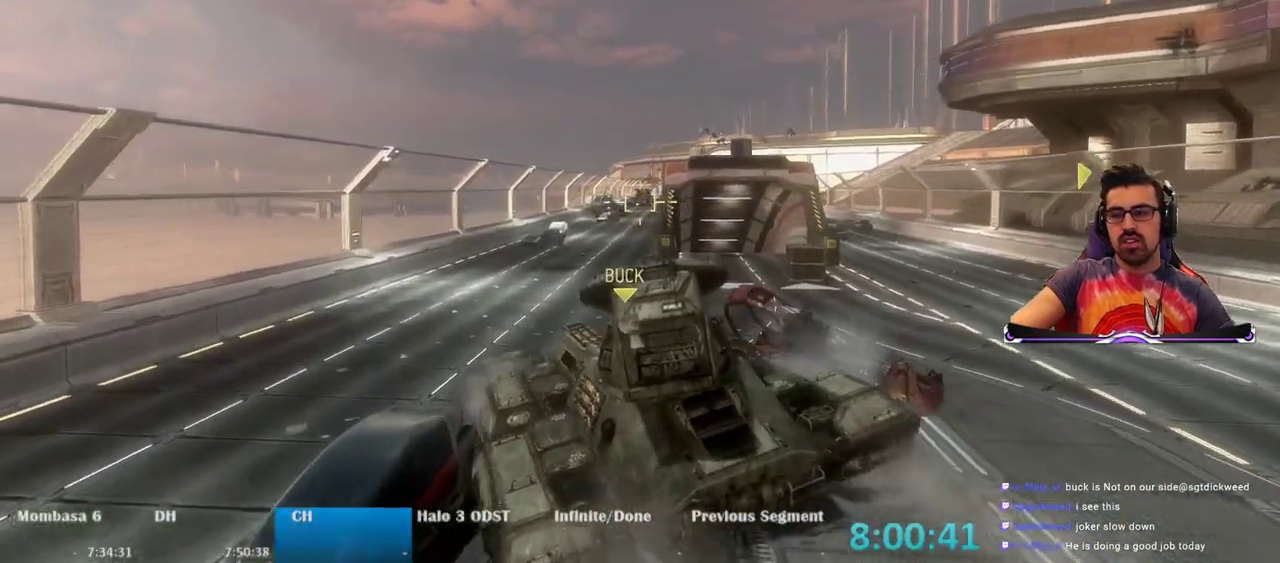
{"keys": ["w"], "mouse": ["left"], "events": [[33, "mouse_left", "down"], [167, "mouse_left", "up"], [300, "mouse_left", "down"], [400, "mouse_left", "up"], [500, "mouse_left", "down"]]}
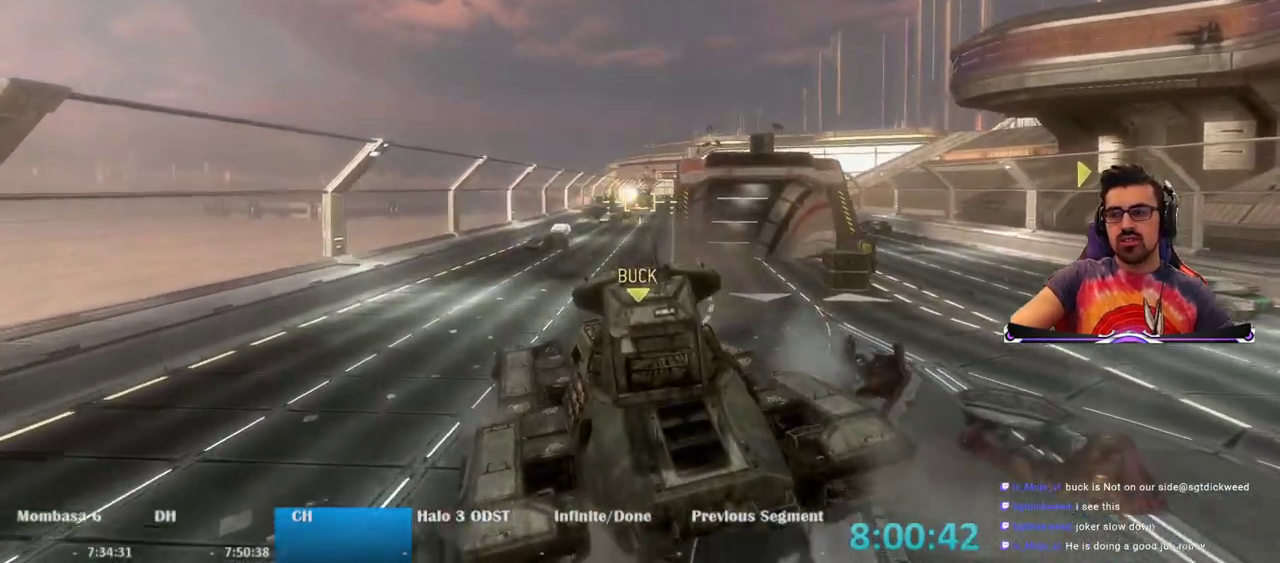
{"keys": ["w"], "mouse": [], "events": [[133, "mouse_left", "up"], [233, "mouse_left", "down"], [467, "mouse_left", "up"]]}
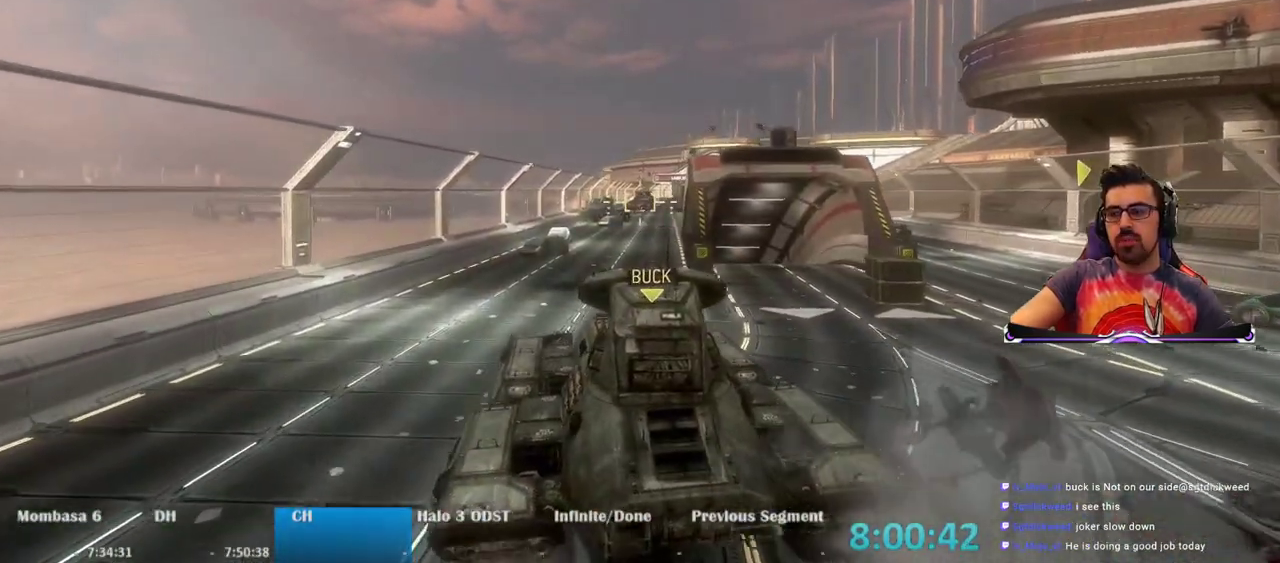
{"keys": ["w"], "mouse": ["left"], "events": [[67, "mouse_left", "down"], [200, "mouse_left", "up"], [250, "mouse_left", "down"], [333, "mouse_left", "up"], [433, "mouse_left", "down"]]}
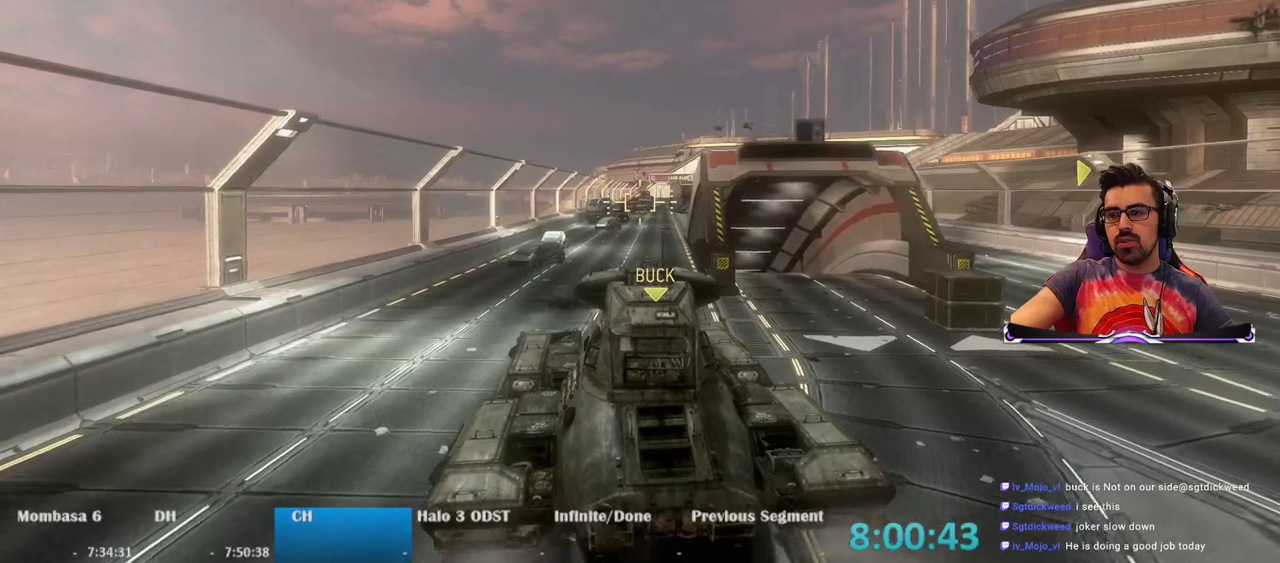
{"keys": ["w"], "mouse": ["left"], "events": [[33, "mouse_left", "up"], [117, "mouse_left", "down"], [217, "mouse_left", "up"], [267, "mouse_left", "down"], [400, "mouse_left", "up"], [450, "mouse_left", "down"]]}
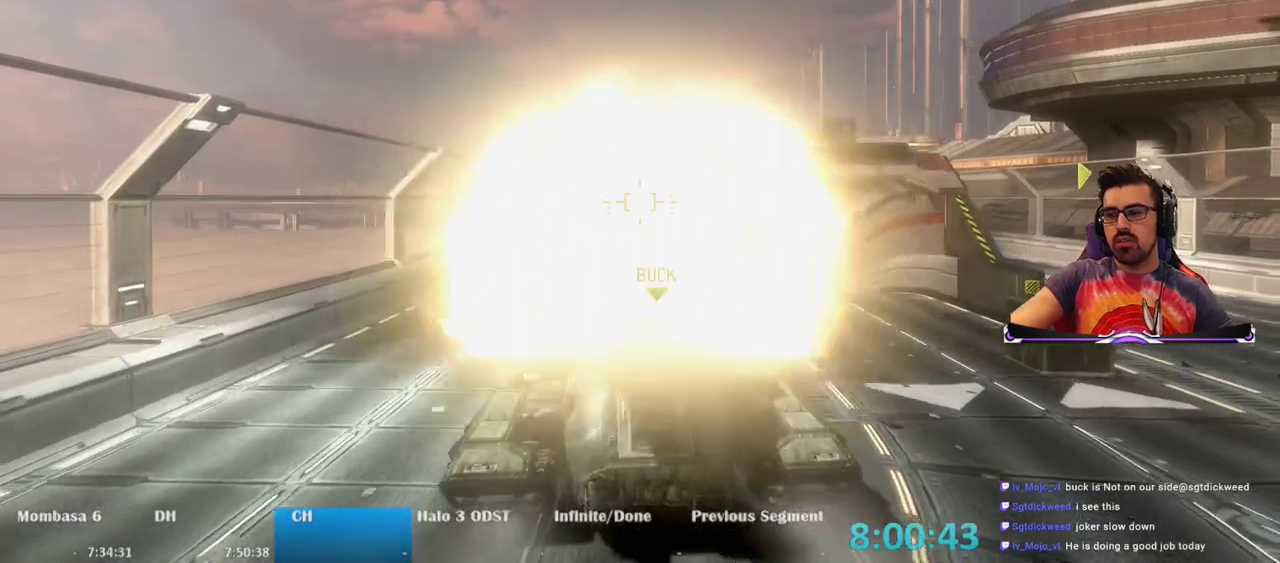
{"keys": ["w"], "mouse": [], "events": [[83, "mouse_left", "up"], [133, "mouse_left", "down"], [233, "mouse_left", "up"], [317, "mouse_left", "down"], [417, "mouse_left", "up"]]}
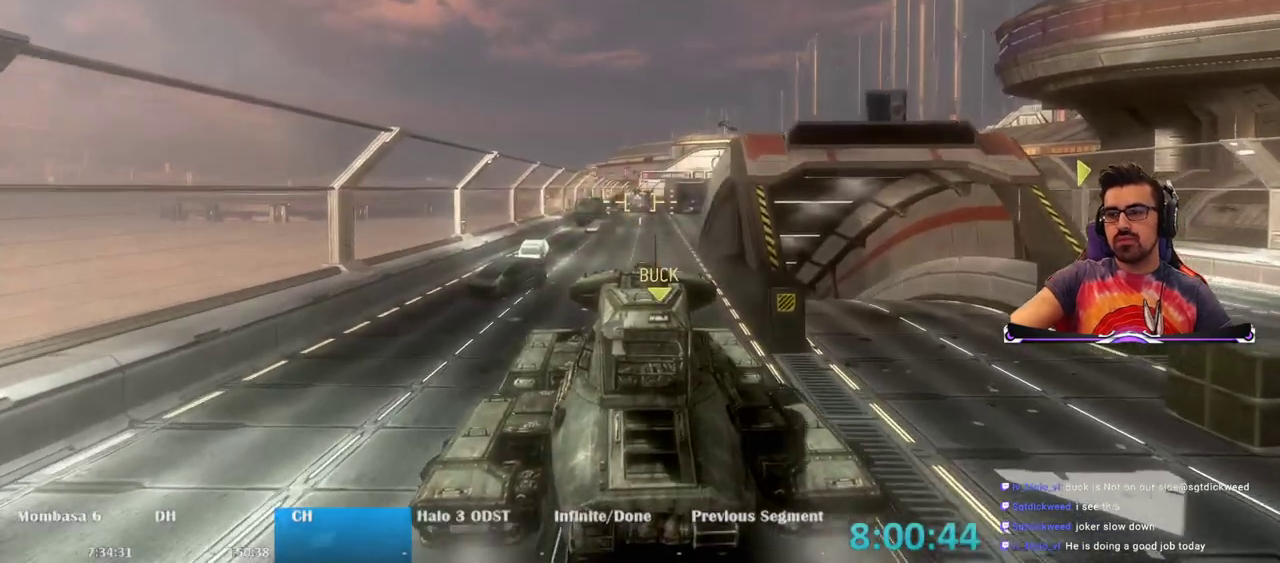
{"keys": ["w"], "mouse": ["left"], "events": [[67, "mouse_left", "down"], [150, "mouse_left", "up"], [250, "mouse_left", "down"], [333, "mouse_left", "up"], [433, "mouse_left", "down"]]}
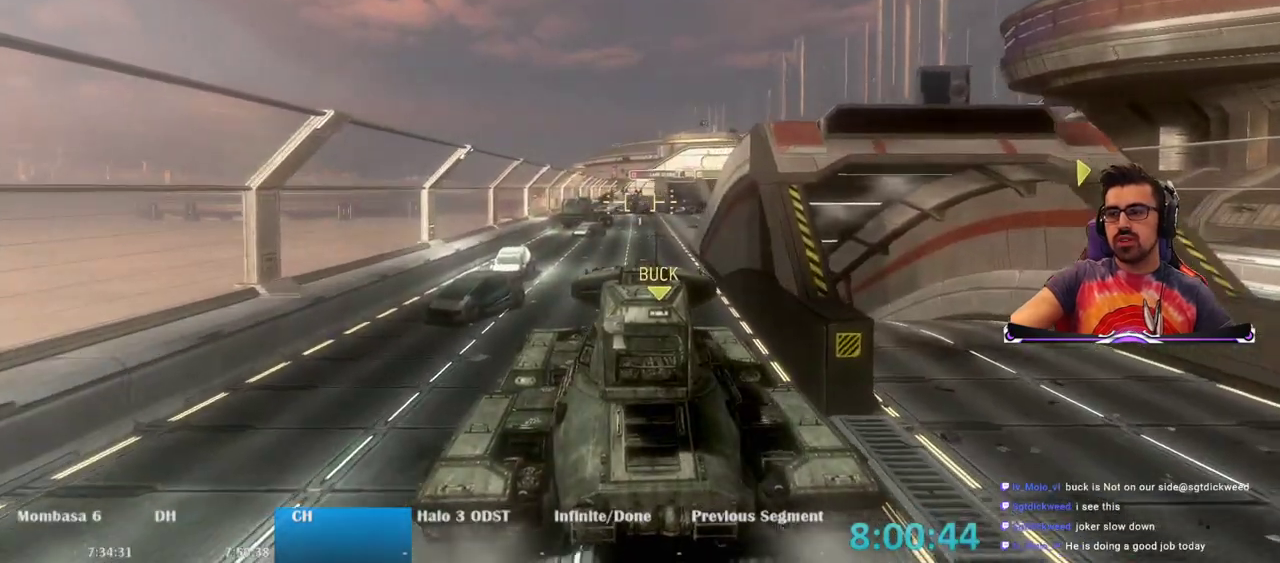
{"keys": ["w"], "mouse": [], "events": [[33, "mouse_left", "up"], [117, "mouse_left", "down"], [217, "mouse_left", "up"], [300, "mouse_left", "down"], [400, "mouse_left", "up"]]}
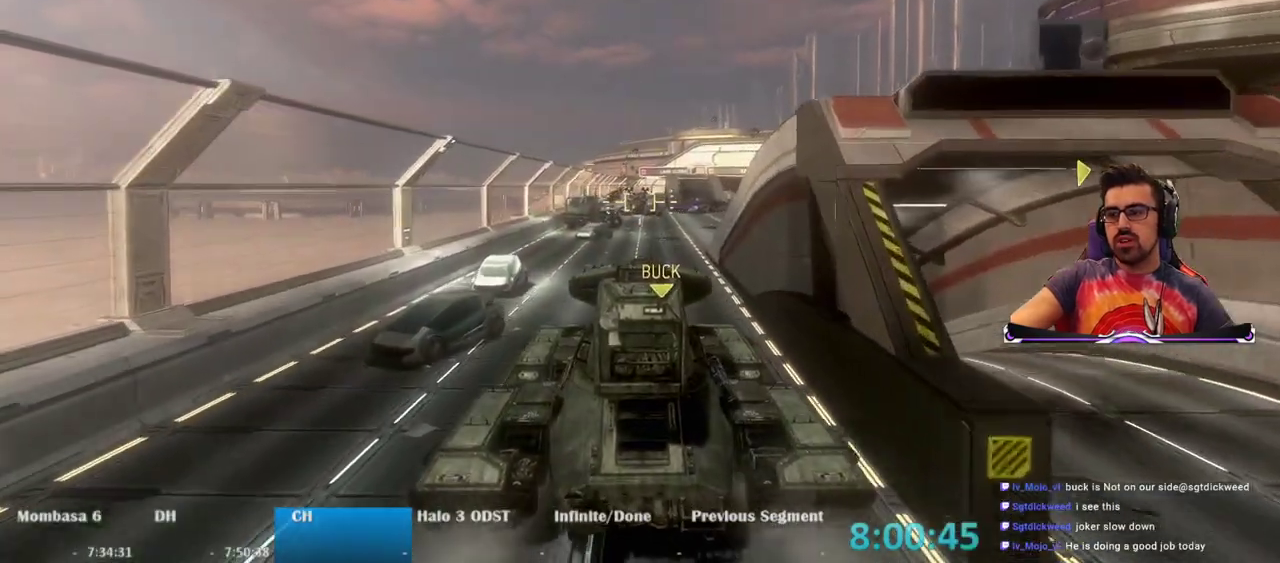
{"keys": ["w"], "mouse": ["left"], "events": [[50, "mouse_left", "down"], [183, "mouse_left", "up"], [283, "mouse_left", "down"], [367, "mouse_left", "up"], [467, "mouse_left", "down"]]}
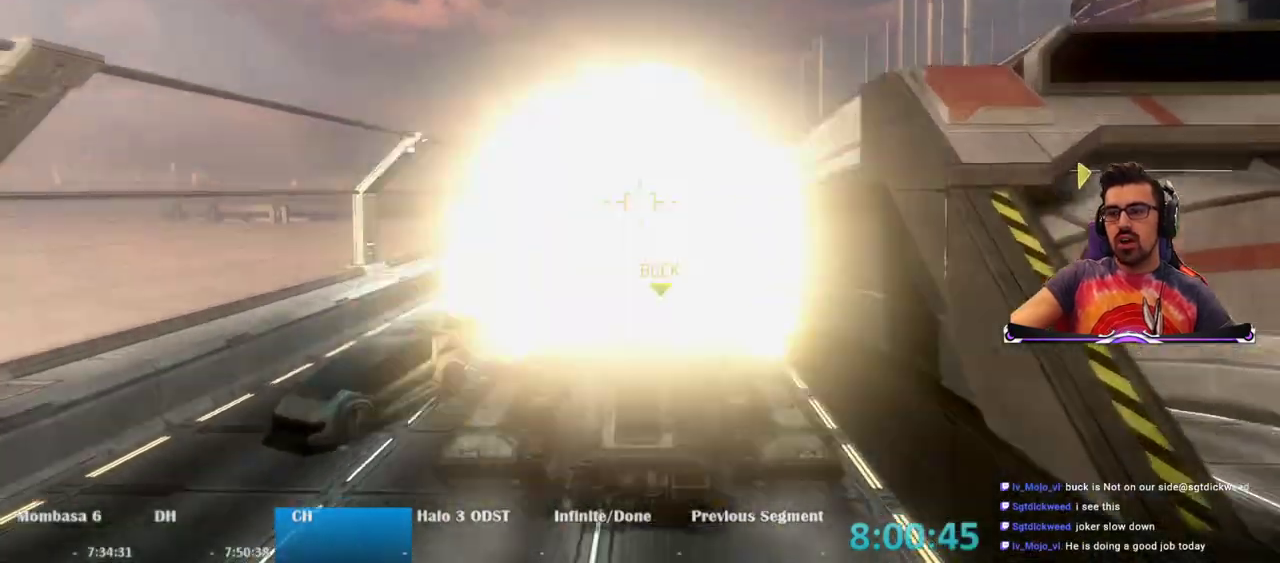
{"keys": ["w"], "mouse": [], "events": [[50, "mouse_left", "up"], [150, "mouse_left", "down"], [250, "mouse_left", "up"], [383, "mouse_left", "down"], [483, "mouse_left", "up"]]}
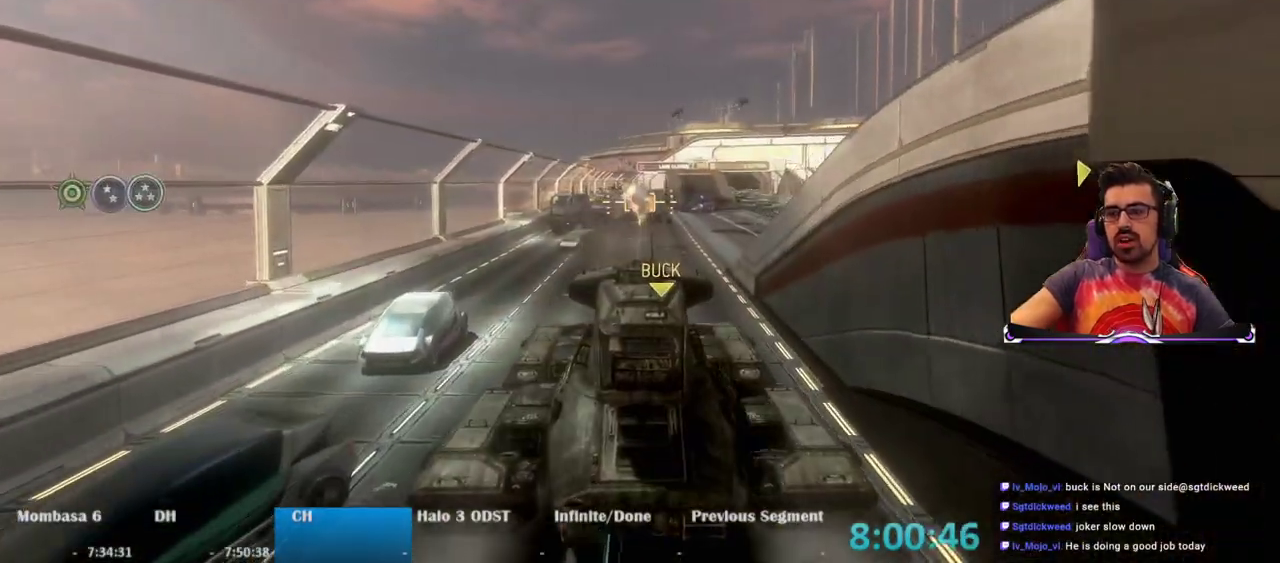
{"keys": ["w"], "mouse": [], "events": [[217, "d", "down"], [350, "d", "up"]]}
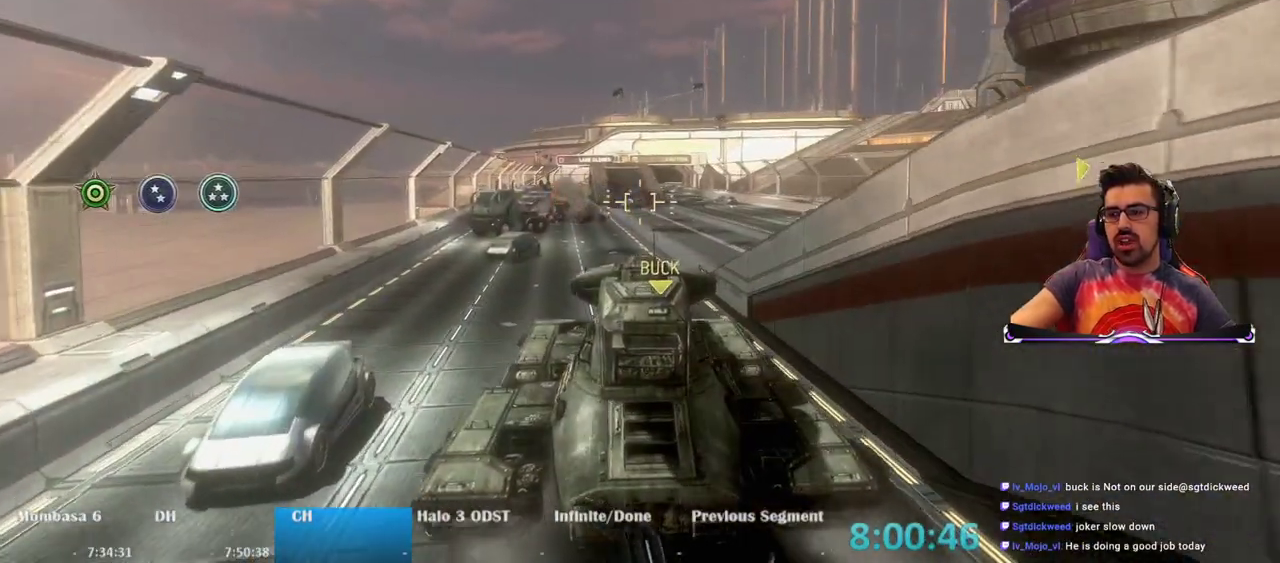
{"keys": ["w"], "mouse": [], "events": []}
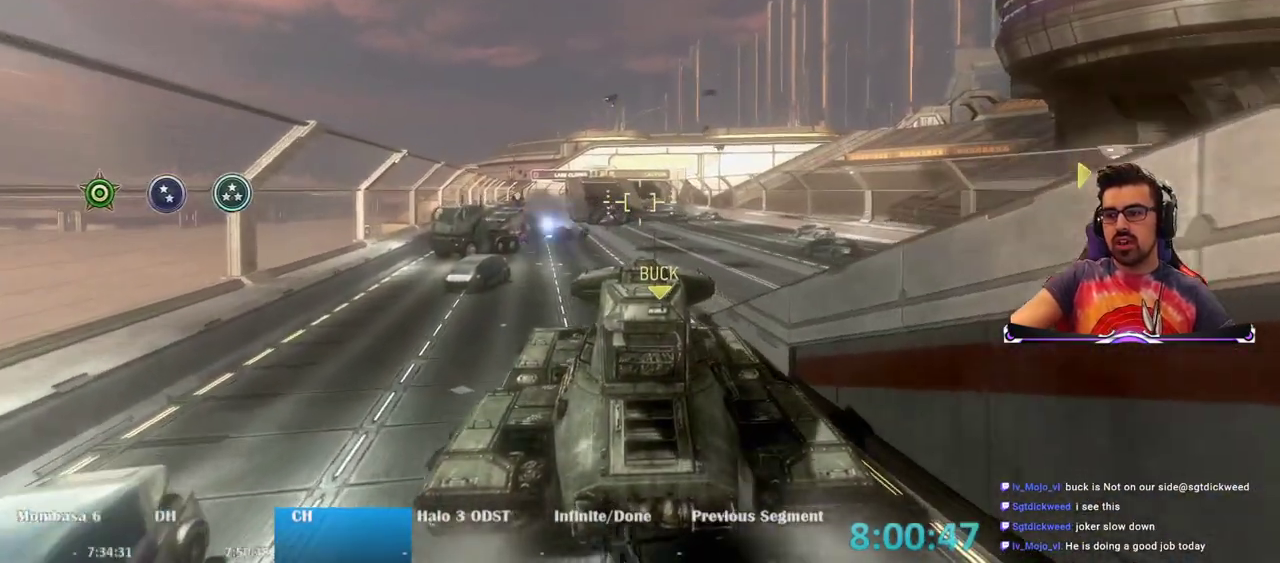
{"keys": ["w"], "mouse": [], "events": []}
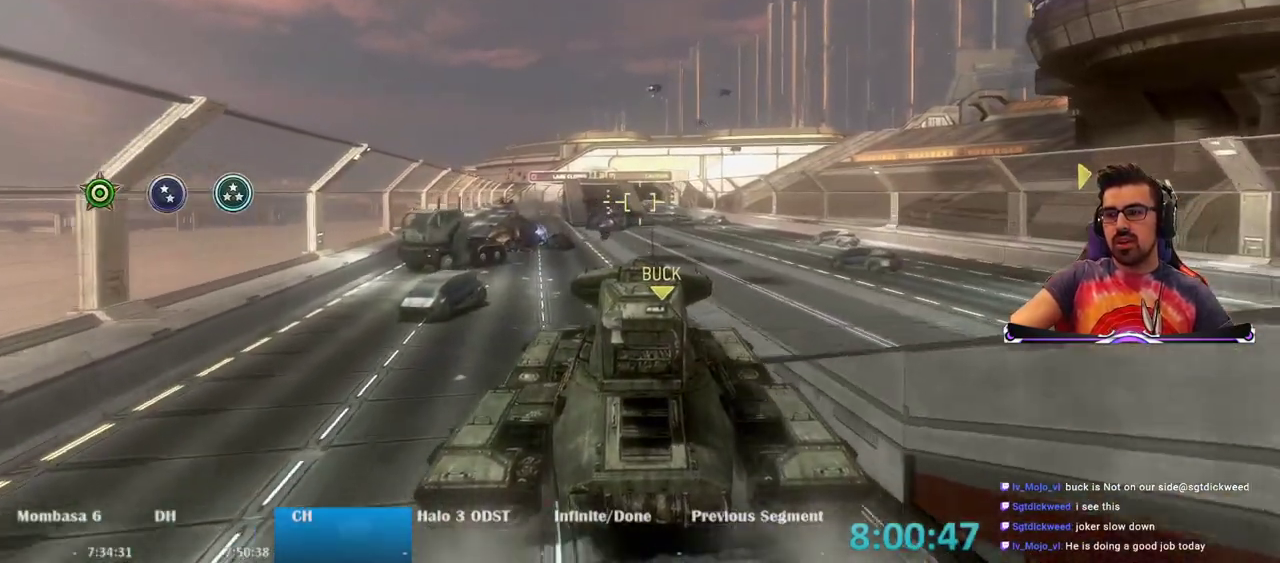
{"keys": ["d", "w"], "mouse": [], "events": [[350, "d", "down"]]}
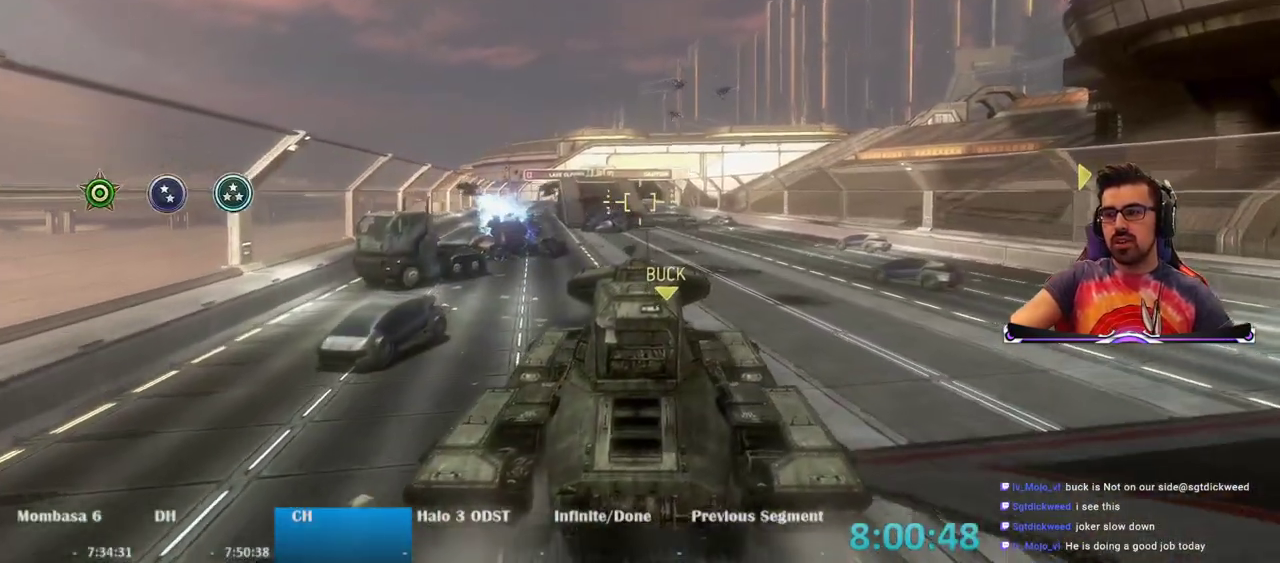
{"keys": ["w"], "mouse": [], "events": [[183, "d", "up"]]}
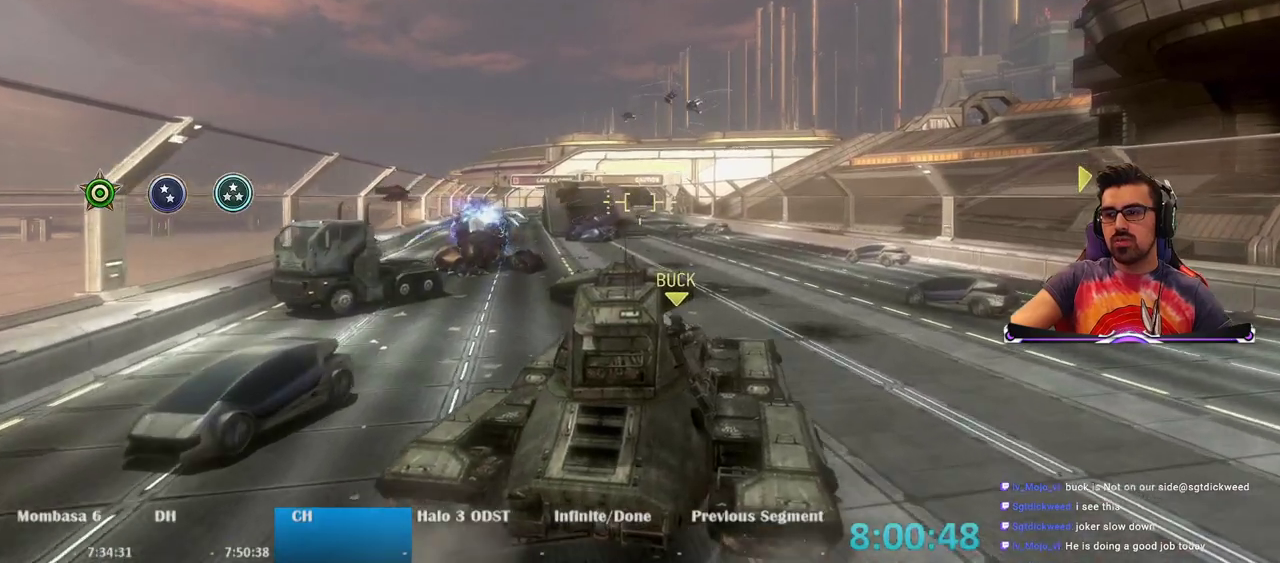
{"keys": ["a", "w"], "mouse": [], "events": [[150, "a", "down"]]}
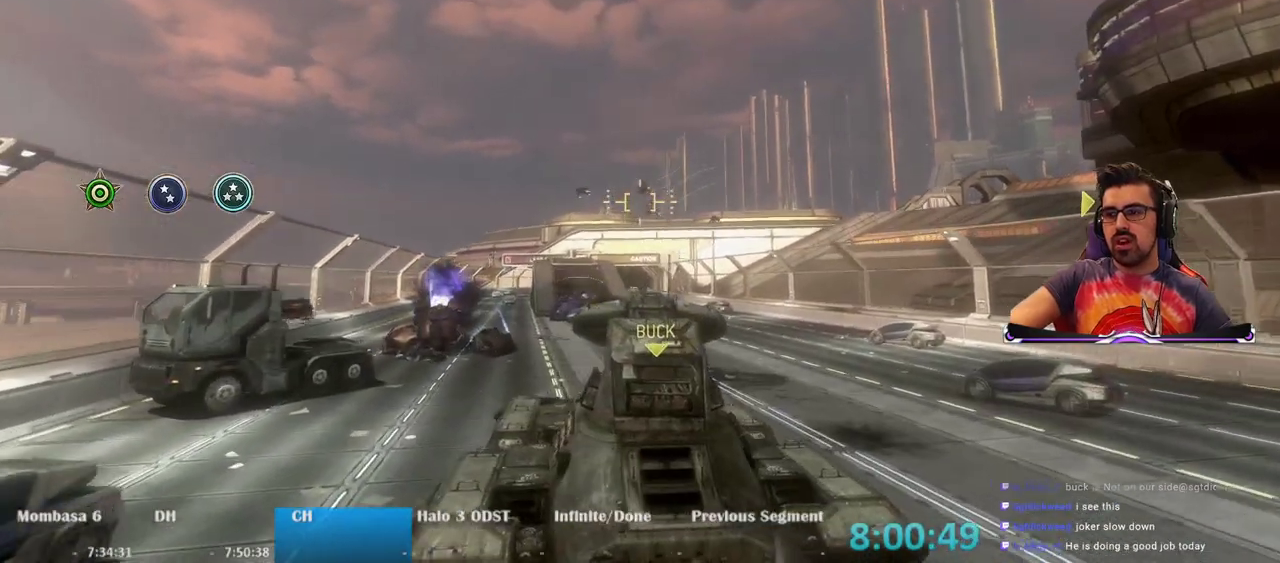
{"keys": ["w"], "mouse": [], "events": [[350, "a", "up"]]}
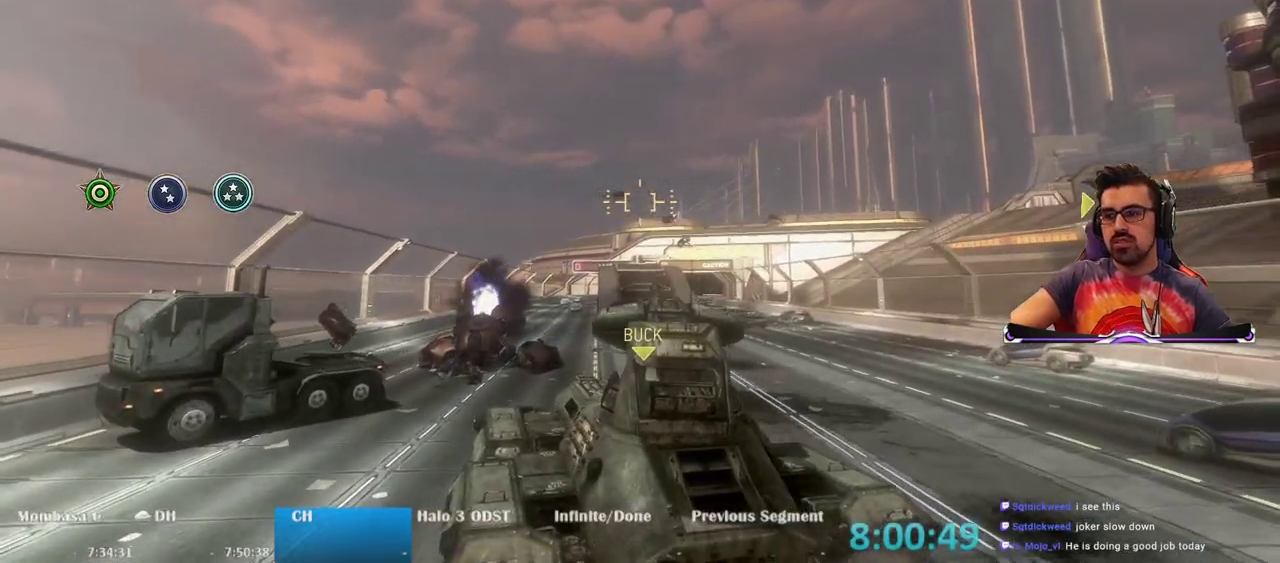
{"keys": ["w"], "mouse": [], "events": []}
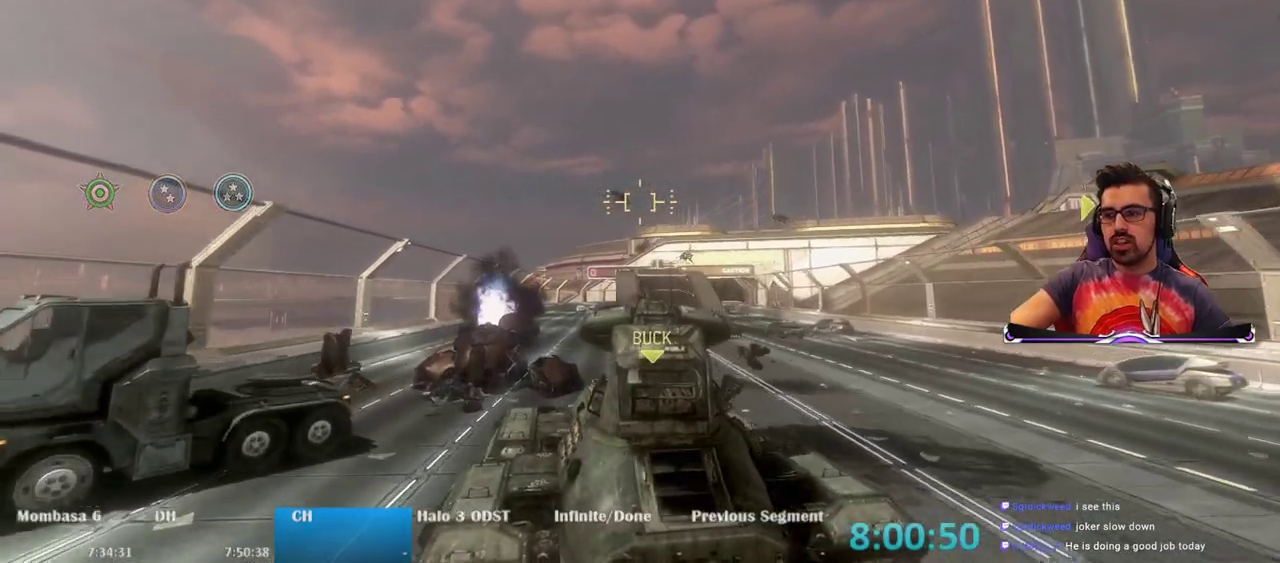
{"keys": ["d", "w"], "mouse": [], "events": [[150, "d", "down"]]}
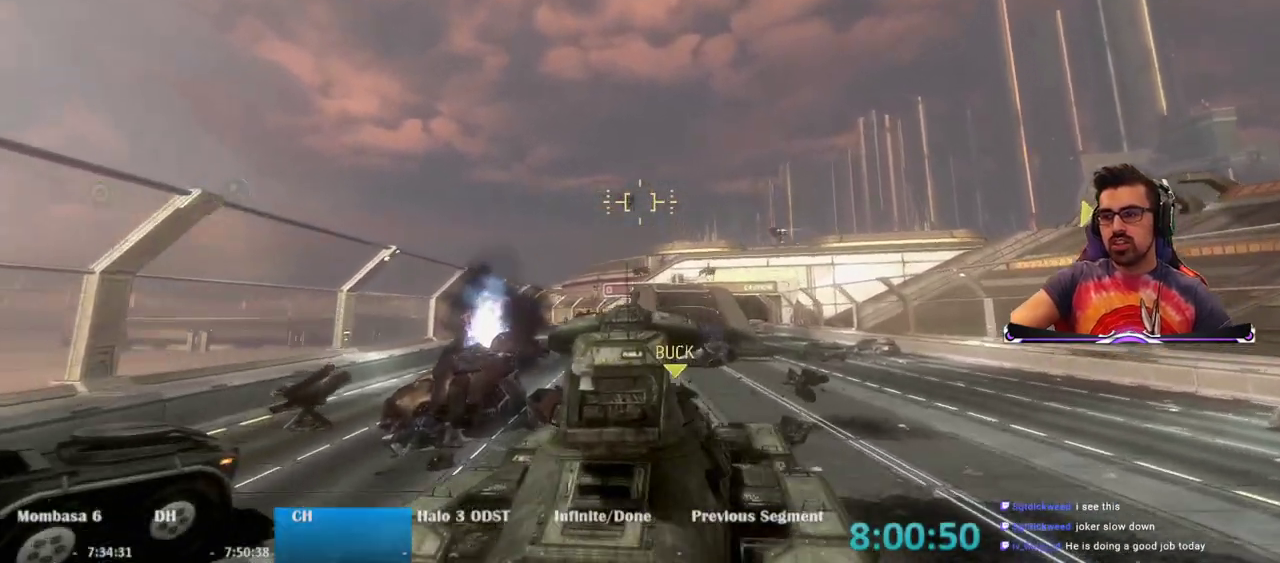
{"keys": ["w"], "mouse": ["left"], "events": [[33, "d", "up"], [450, "mouse_left", "down"]]}